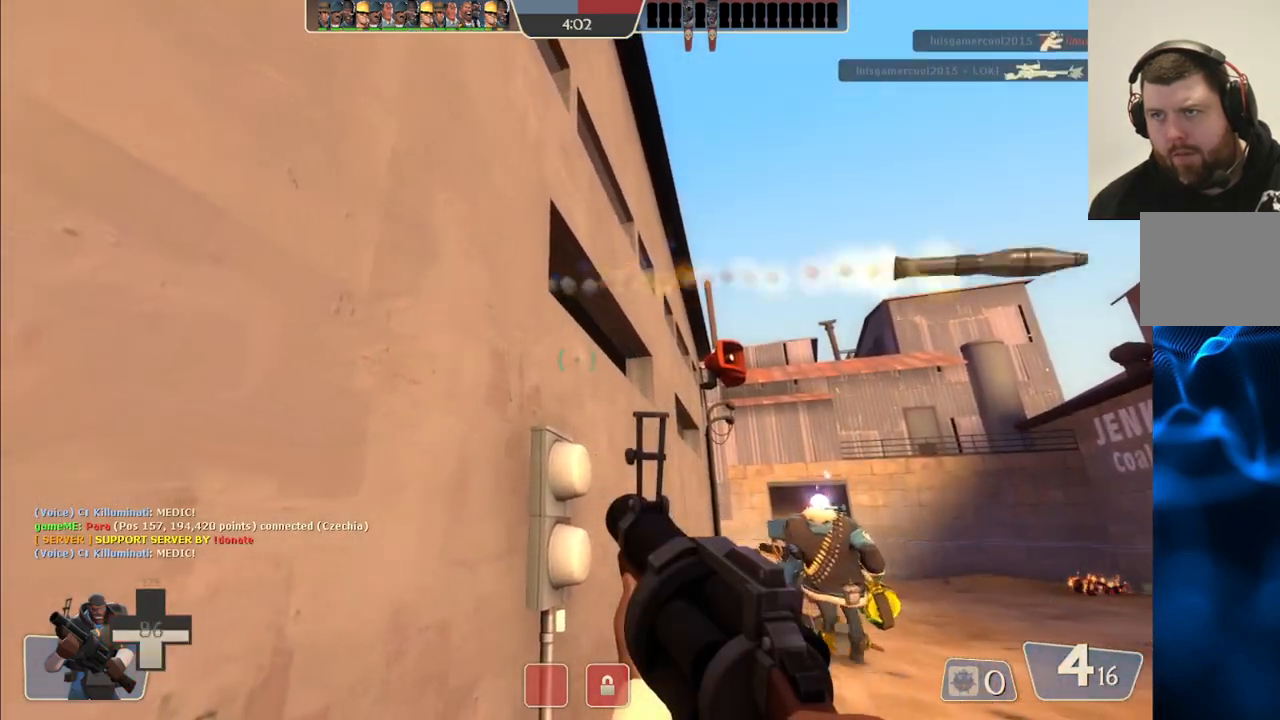
Gameplay with a controller (PlayStation layout); each line is a JSON object with the inputs held at the frame after it. "events" lists button and stick changes between this image and that frame as [ms after this image, input, new state], when the widget could be followed in between. Not read: L1.
{"buttons": ["R2"], "left_stick": "center", "right_stick": "center", "events": [[117, "R2", "down"]]}
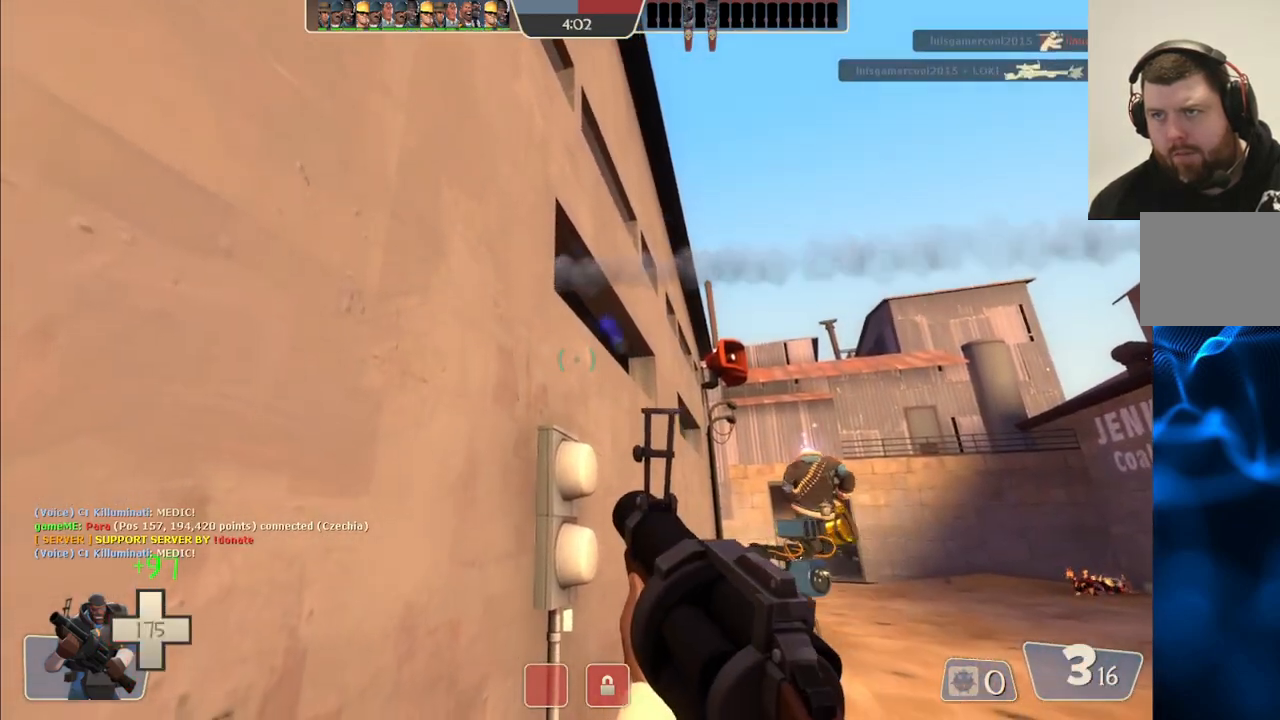
{"buttons": [], "left_stick": "center", "right_stick": "center", "events": [[500, "R2", "up"]]}
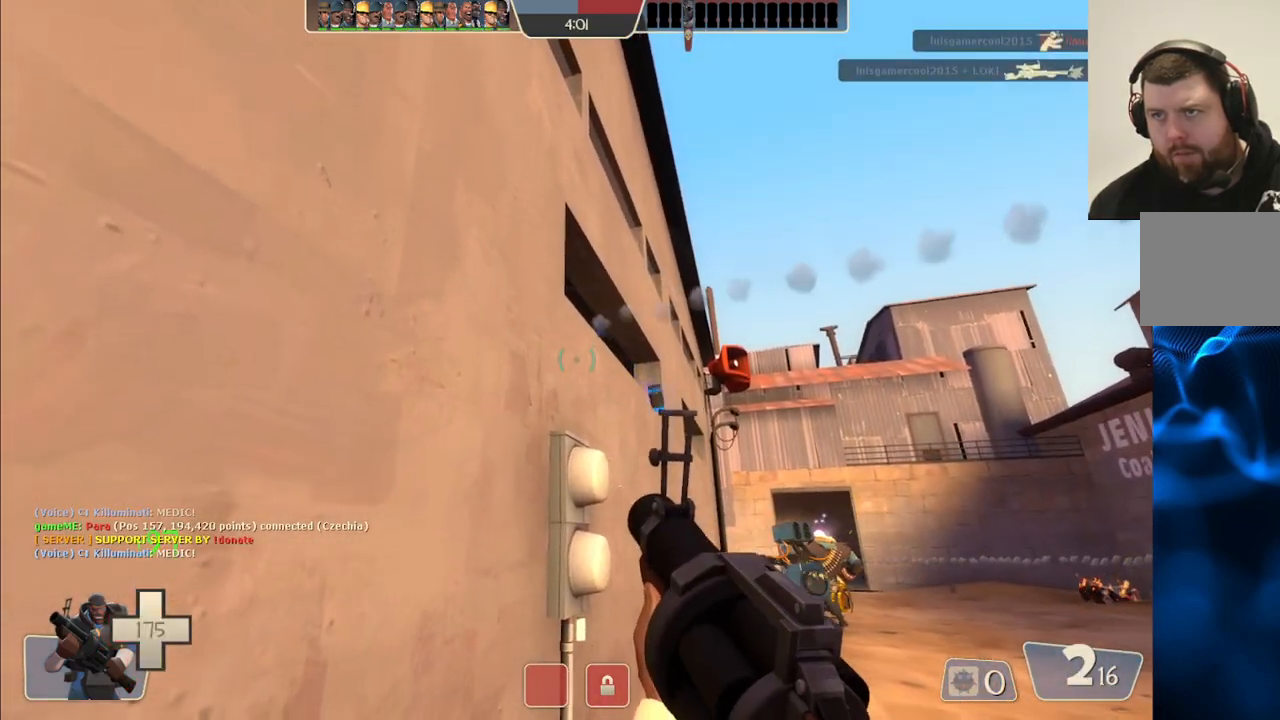
{"buttons": [], "left_stick": "center", "right_stick": "center", "events": []}
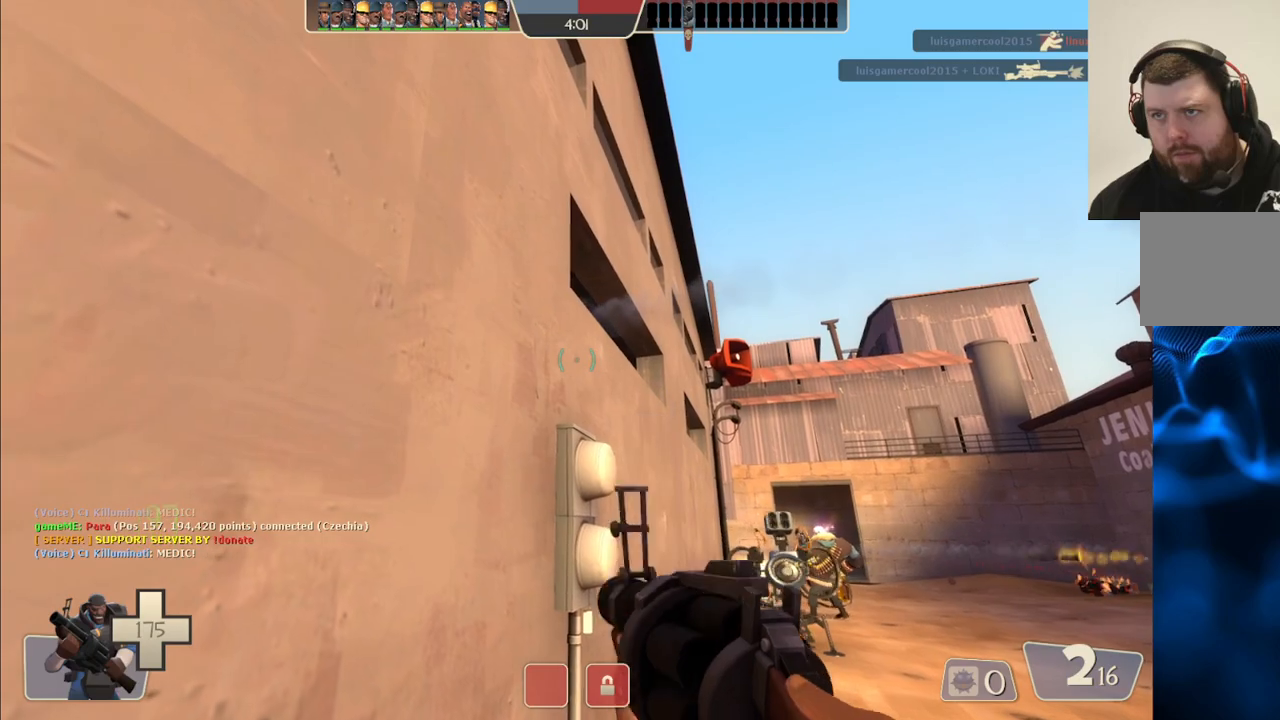
{"buttons": ["R2"], "left_stick": "center", "right_stick": "center", "events": [[467, "R2", "down"]]}
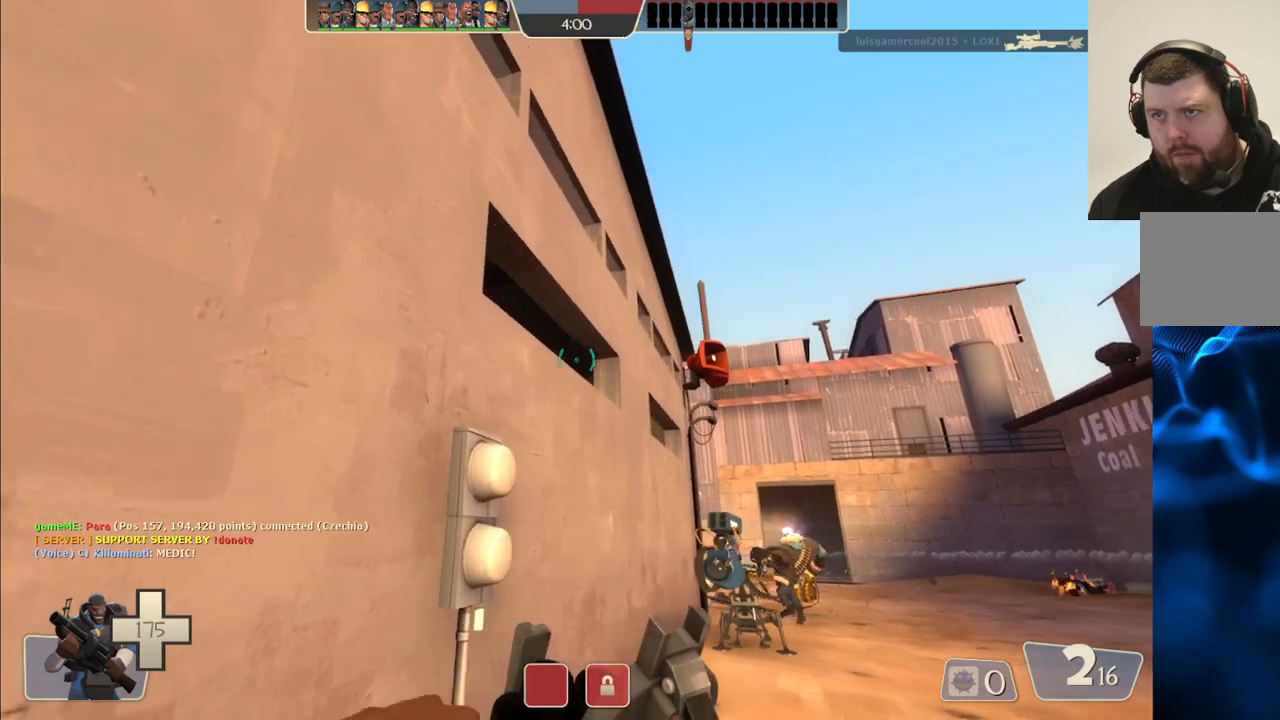
{"buttons": ["SQUARE"], "left_stick": "center", "right_stick": "center", "events": [[267, "R2", "up"], [483, "SQUARE", "down"]]}
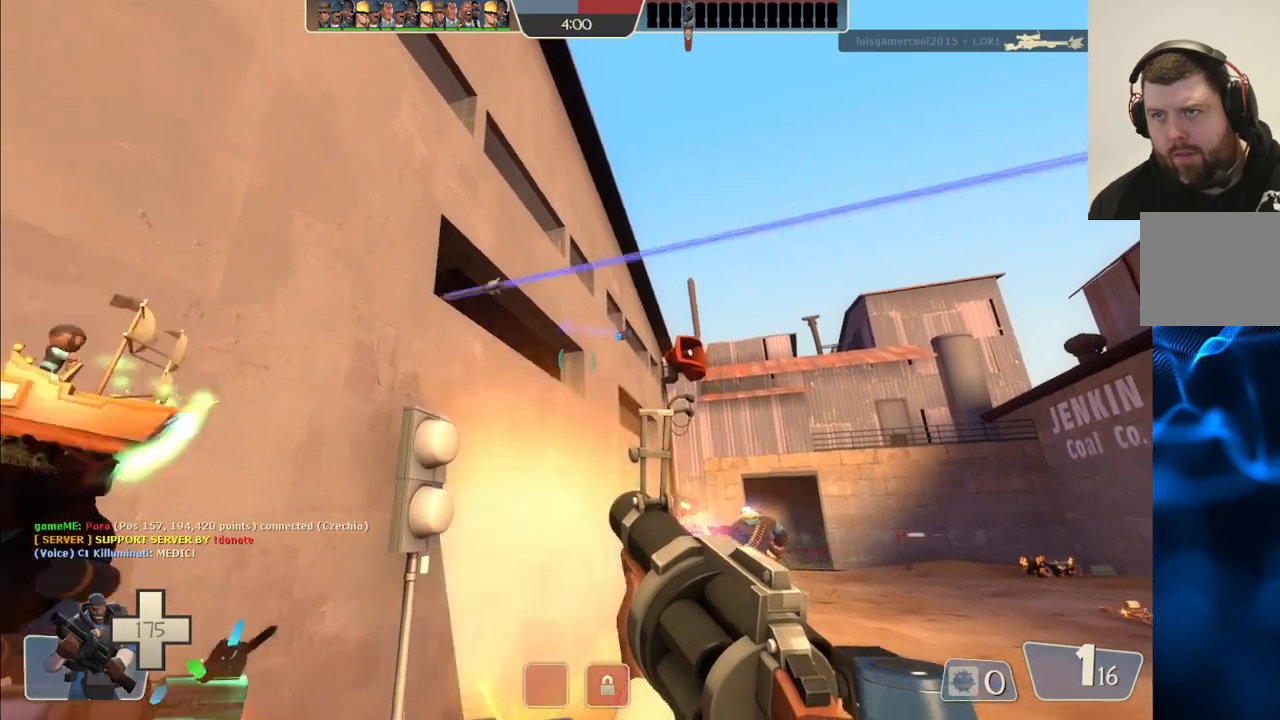
{"buttons": [], "left_stick": "center", "right_stick": "center", "events": [[67, "SQUARE", "up"], [150, "SQUARE", "down"], [233, "SQUARE", "up"], [300, "SQUARE", "down"], [417, "SQUARE", "up"]]}
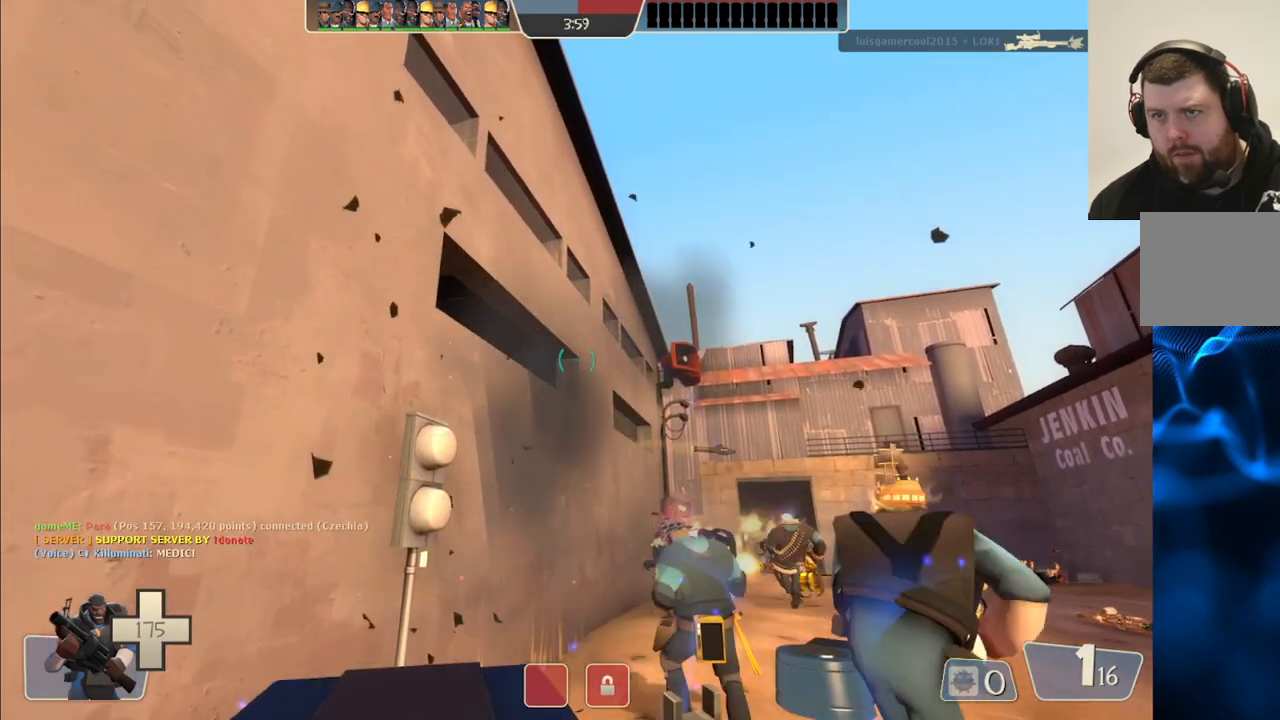
{"buttons": [], "left_stick": "up-right", "right_stick": "center", "events": [[67, "left_stick", "up"], [167, "left_stick", "up-right"]]}
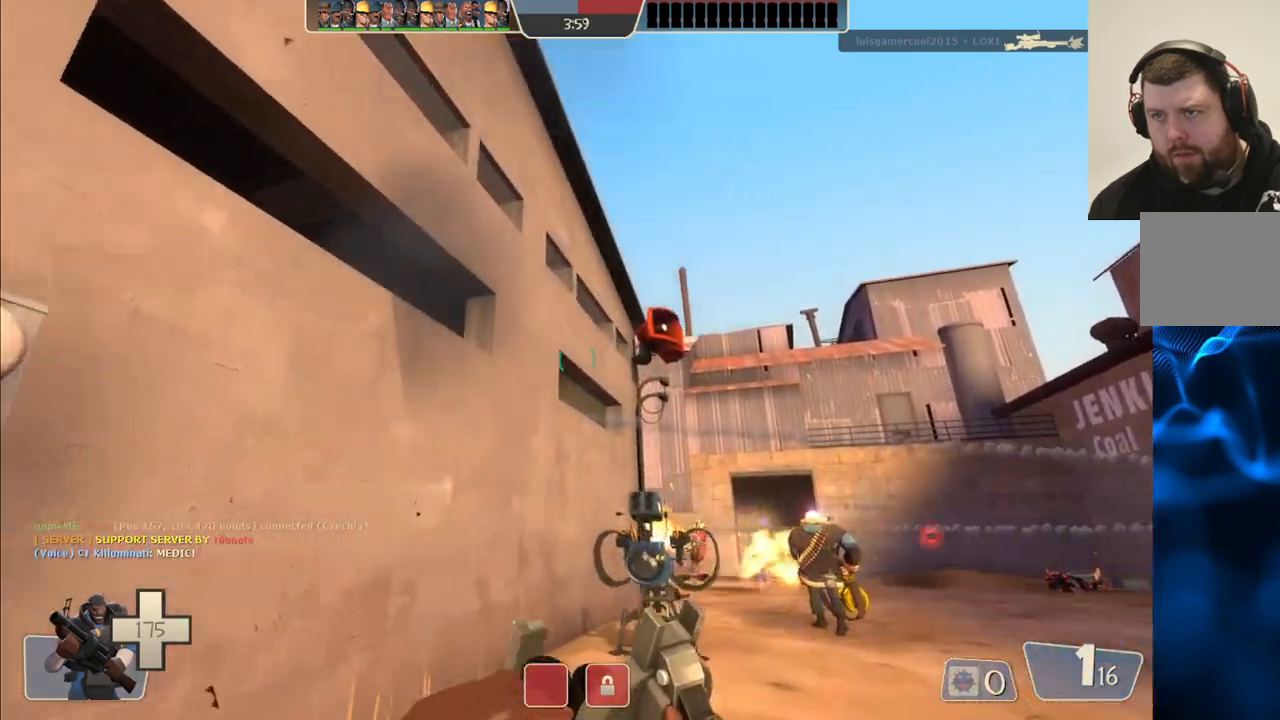
{"buttons": [], "left_stick": "down-left", "right_stick": "center", "events": [[200, "right_stick", "up-left"], [317, "left_stick", "down-right"], [350, "right_stick", "center"], [500, "left_stick", "down-left"]]}
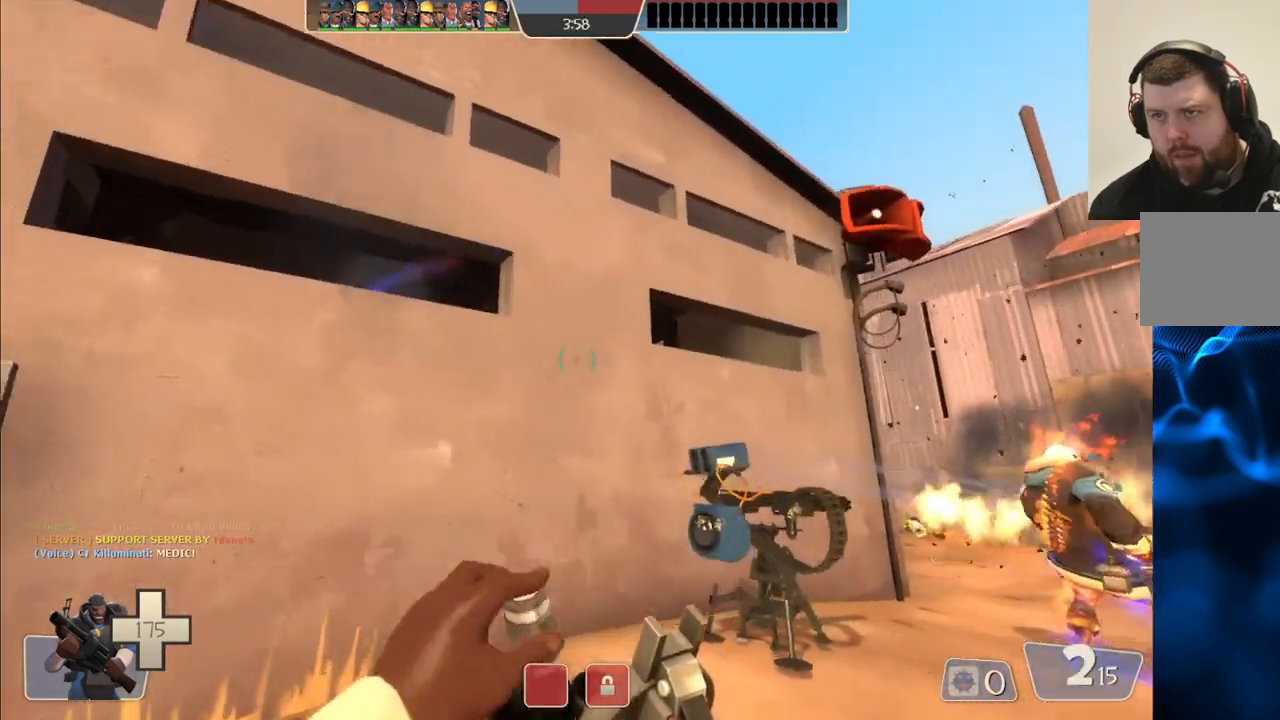
{"buttons": ["R2"], "left_stick": "down-left", "right_stick": "center", "events": [[483, "R2", "down"]]}
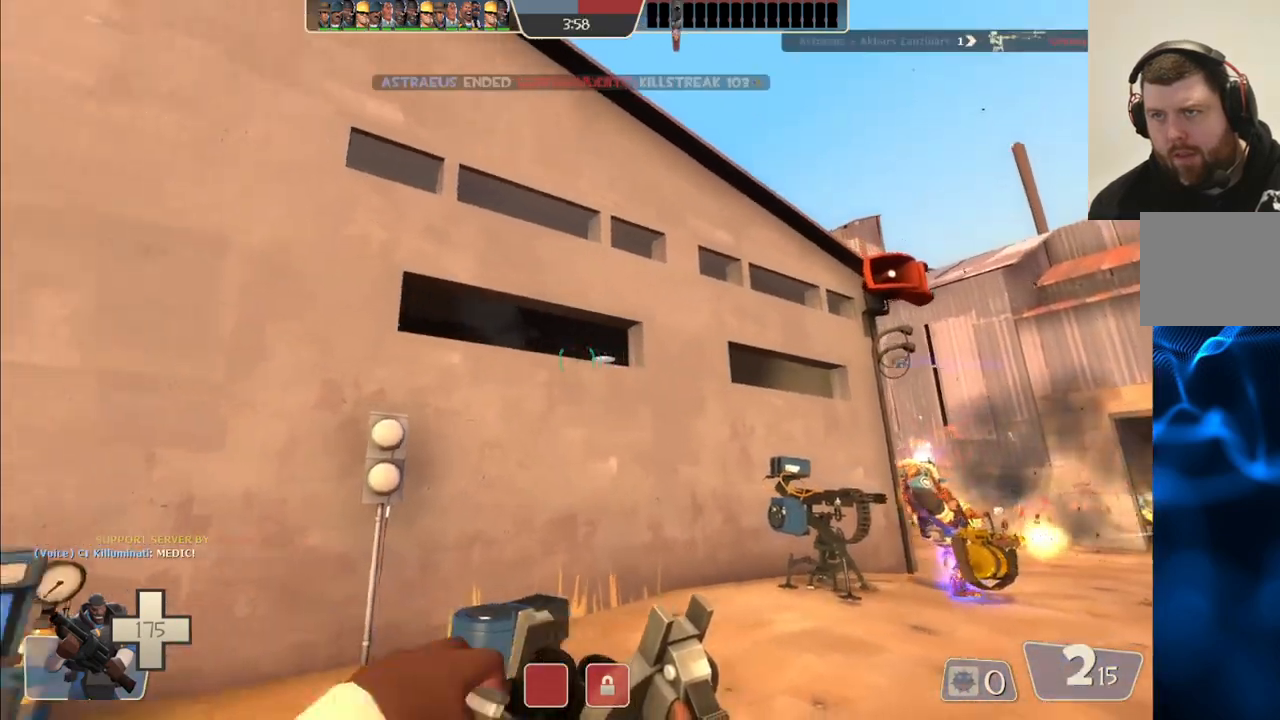
{"buttons": ["R2"], "left_stick": "center", "right_stick": "center", "events": [[67, "left_stick", "down-right"], [117, "left_stick", "center"]]}
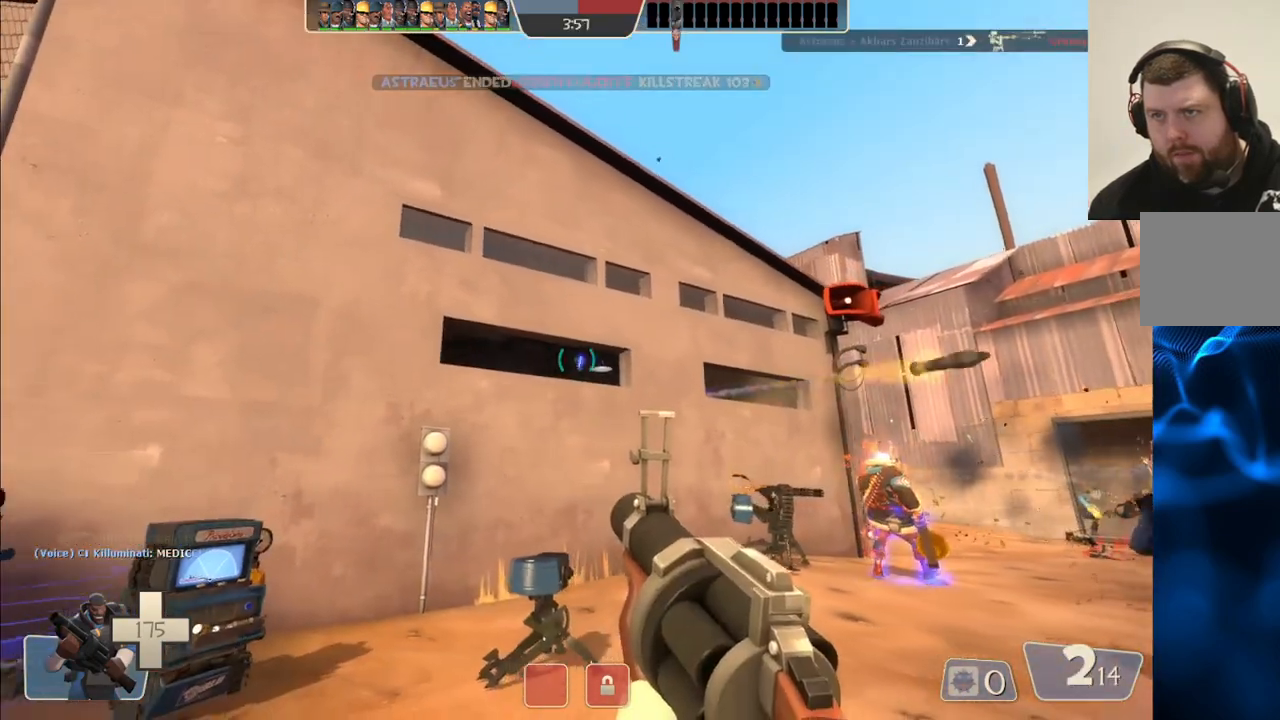
{"buttons": [], "left_stick": "center", "right_stick": "center", "events": [[117, "left_stick", "left"], [267, "left_stick", "center"], [417, "R2", "up"]]}
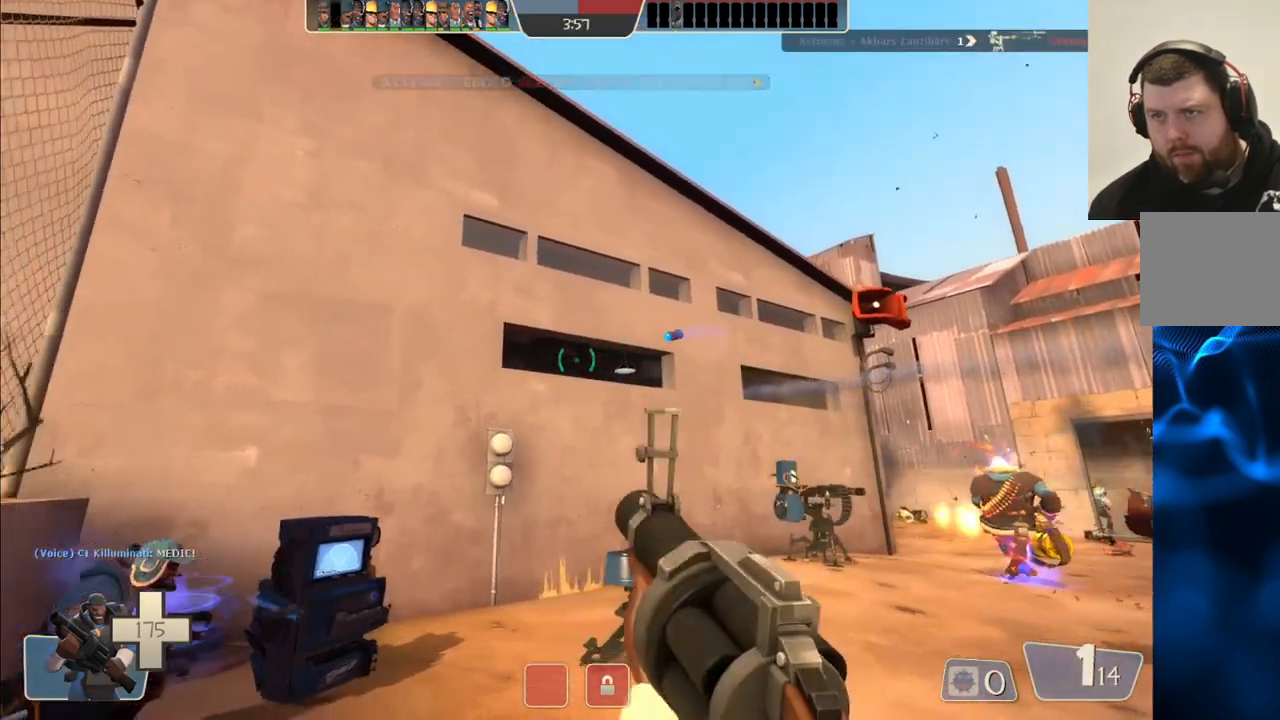
{"buttons": [], "left_stick": "up-right", "right_stick": "center", "events": [[33, "left_stick", "up"], [83, "left_stick", "up-right"], [100, "SQUARE", "down"], [167, "SQUARE", "up"], [250, "SQUARE", "down"], [350, "SQUARE", "up"]]}
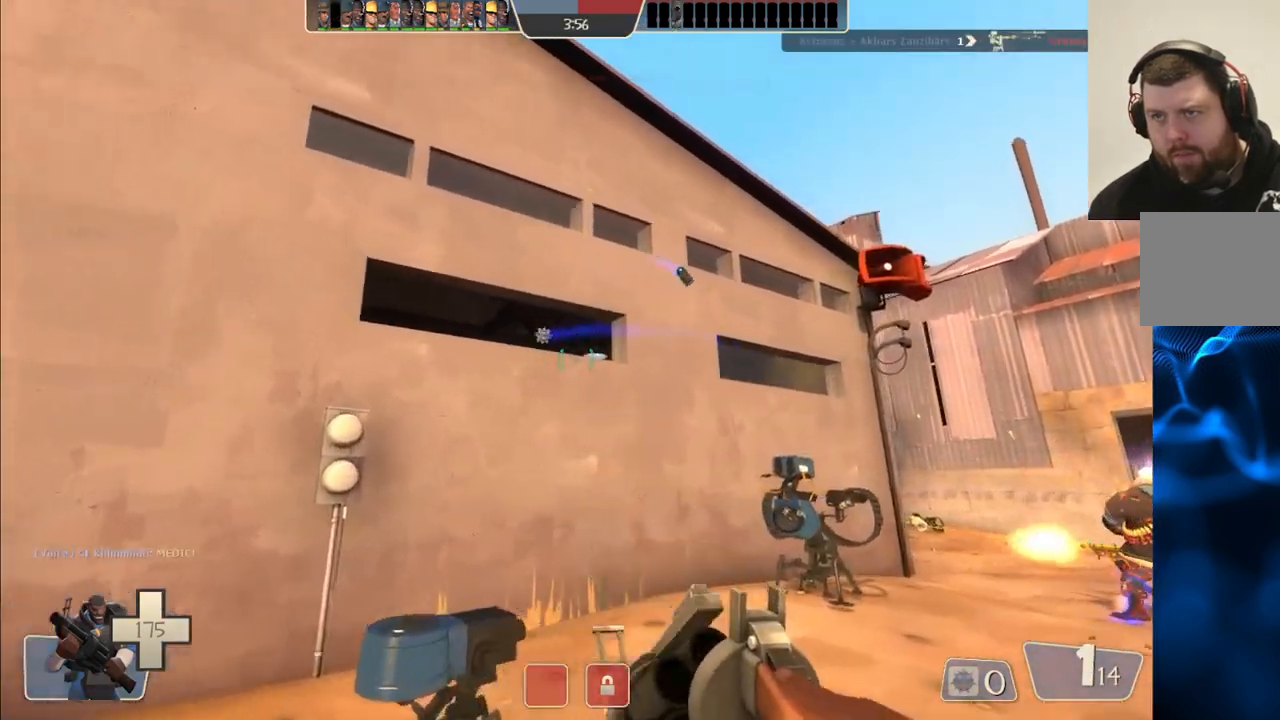
{"buttons": [], "left_stick": "up-right", "right_stick": "up-right", "events": [[33, "left_stick", "right"], [250, "right_stick", "up-right"], [367, "left_stick", "up-right"]]}
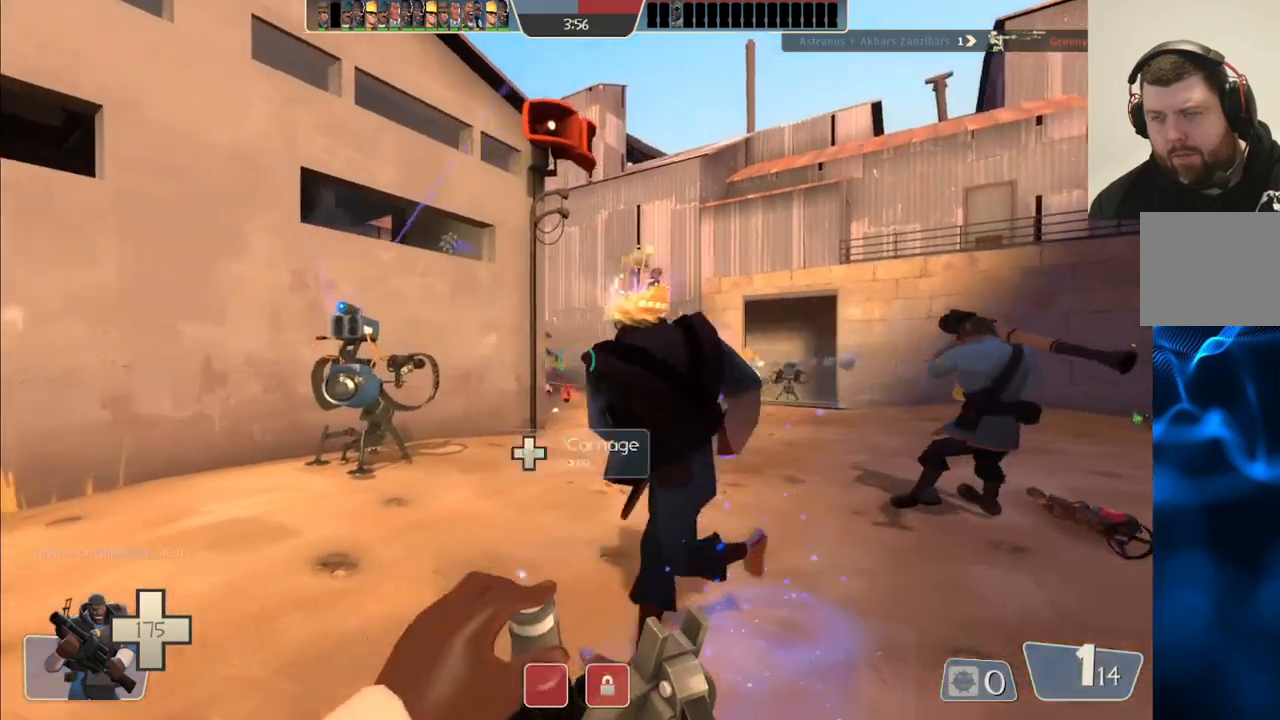
{"buttons": [], "left_stick": "up-right", "right_stick": "up-right", "events": []}
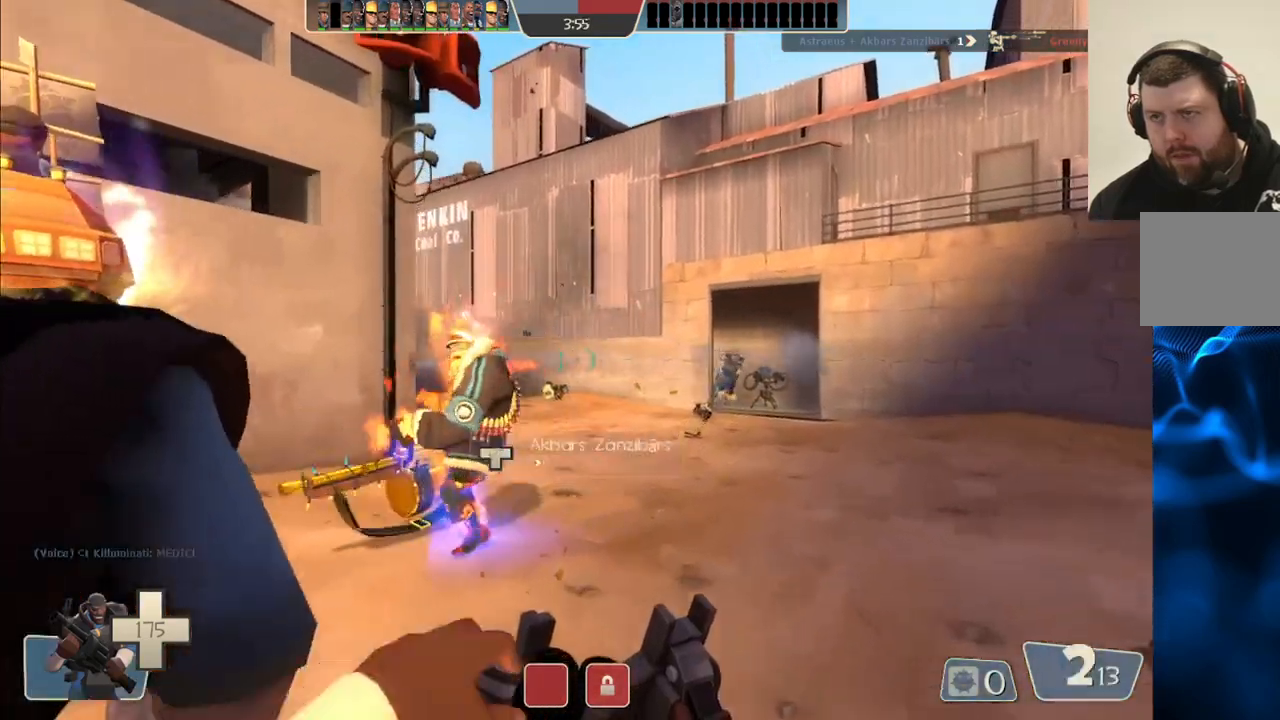
{"buttons": [], "left_stick": "up-right", "right_stick": "up-right", "events": []}
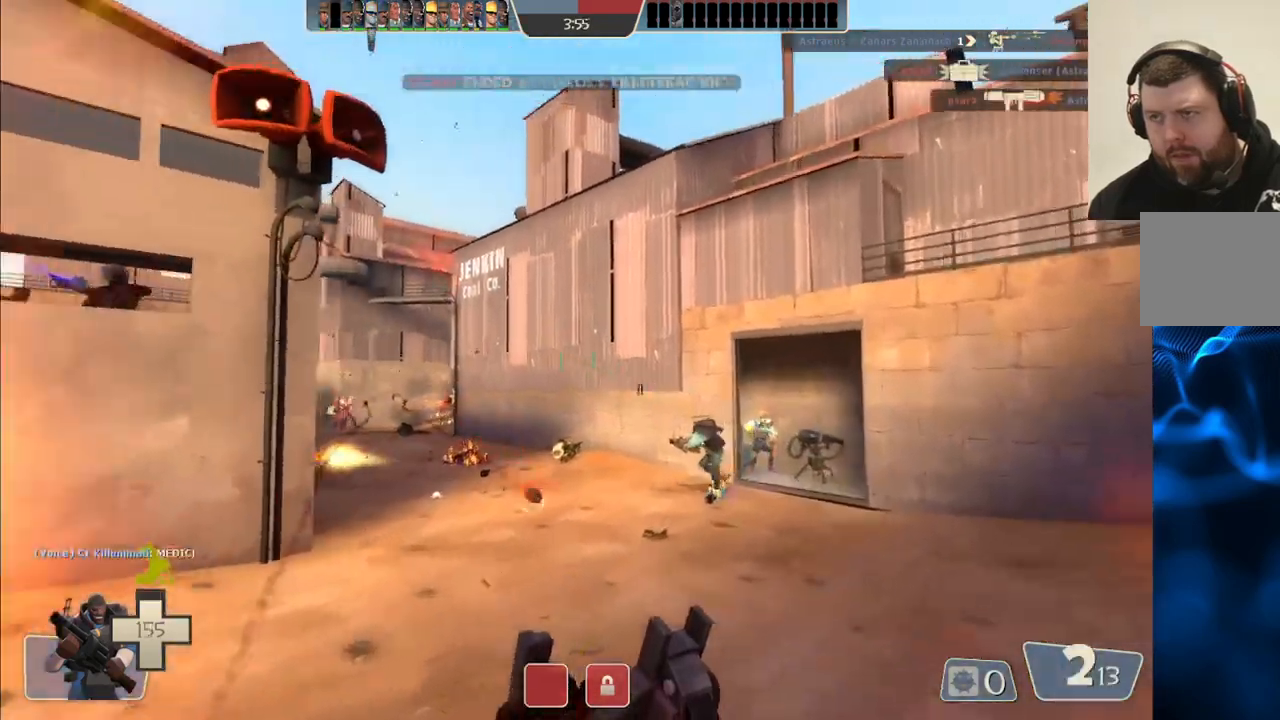
{"buttons": ["R2"], "left_stick": "up-right", "right_stick": "center", "events": [[33, "right_stick", "center"], [400, "R2", "down"]]}
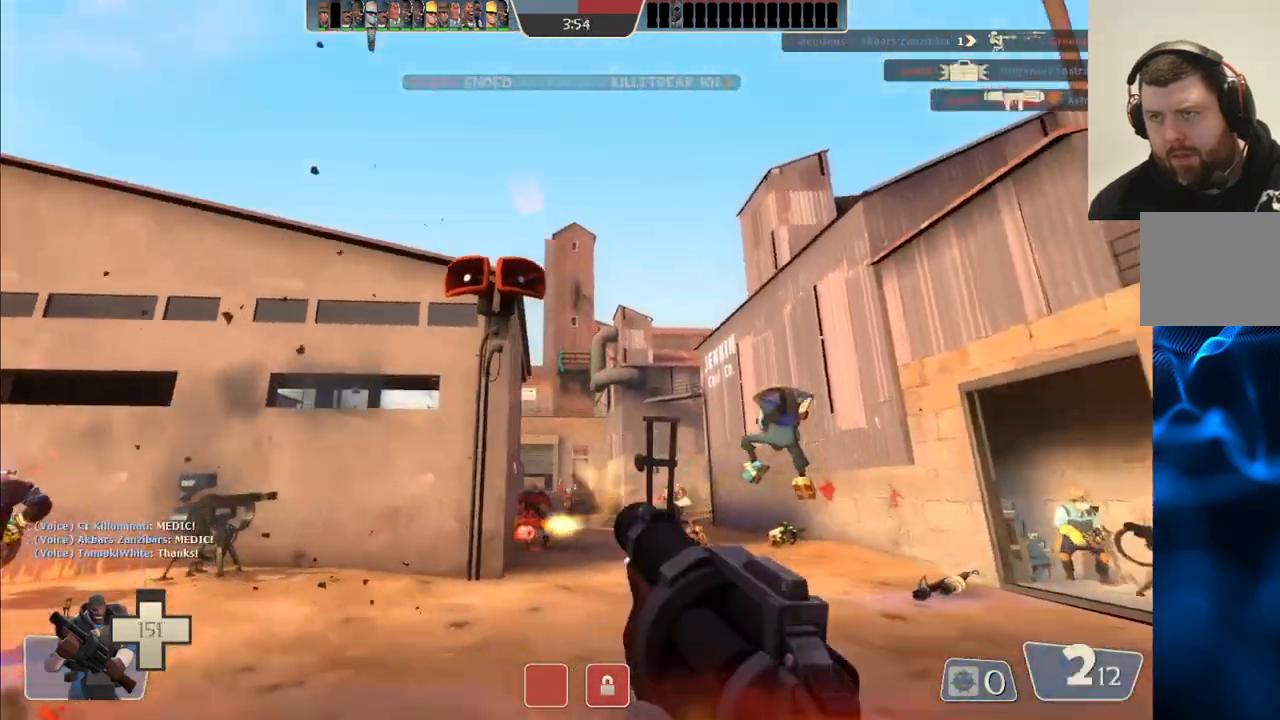
{"buttons": ["R2"], "left_stick": "up-left", "right_stick": "center", "events": [[400, "left_stick", "up-left"]]}
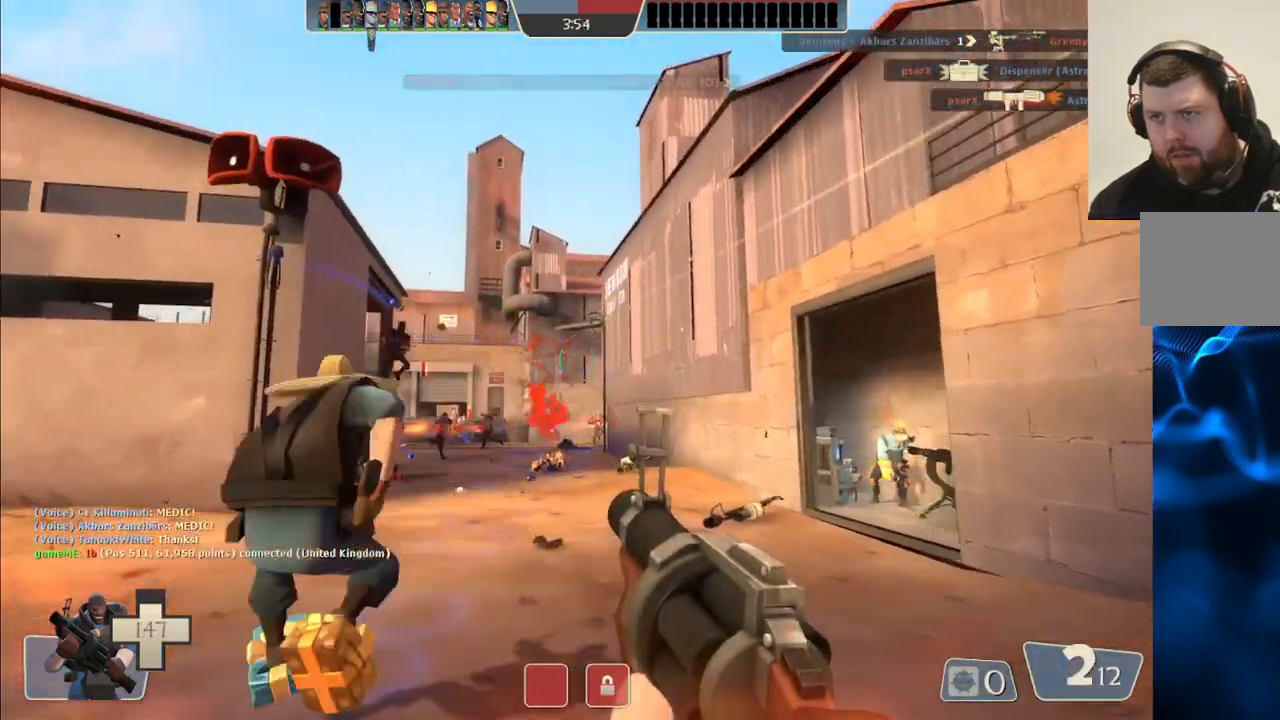
{"buttons": ["R2"], "left_stick": "left", "right_stick": "center", "events": [[117, "left_stick", "left"]]}
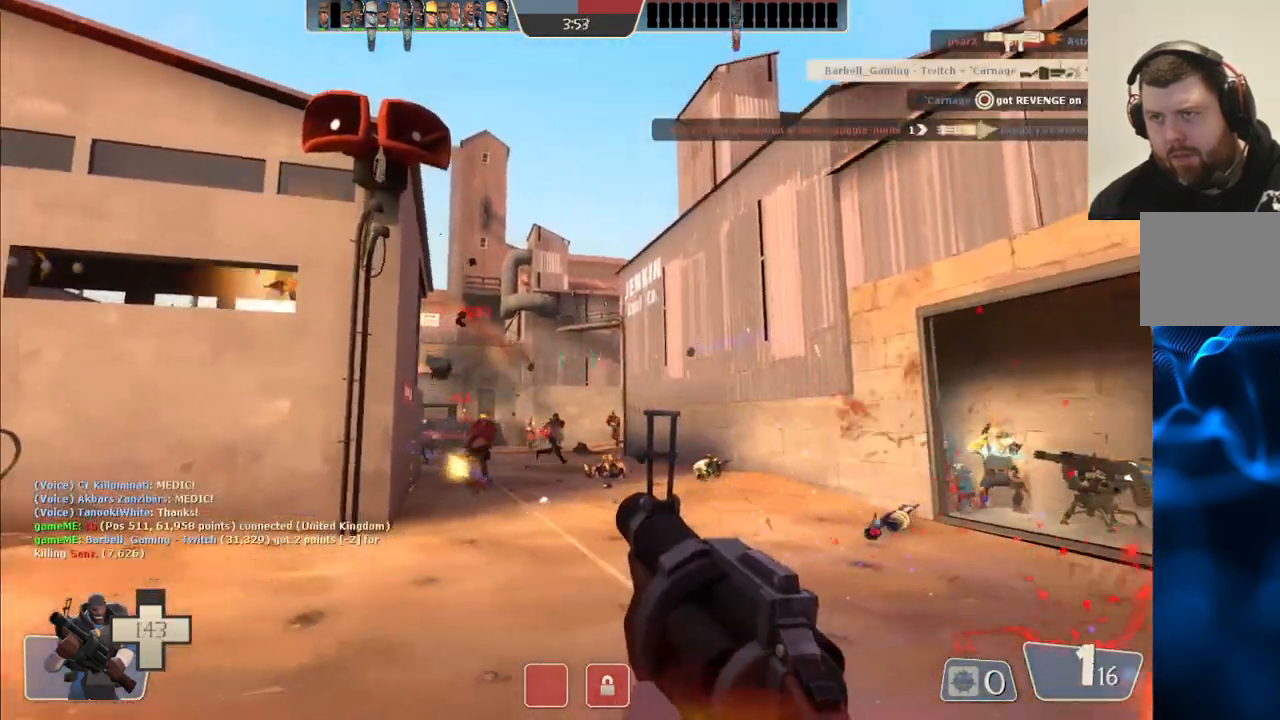
{"buttons": ["R2"], "left_stick": "left", "right_stick": "center", "events": []}
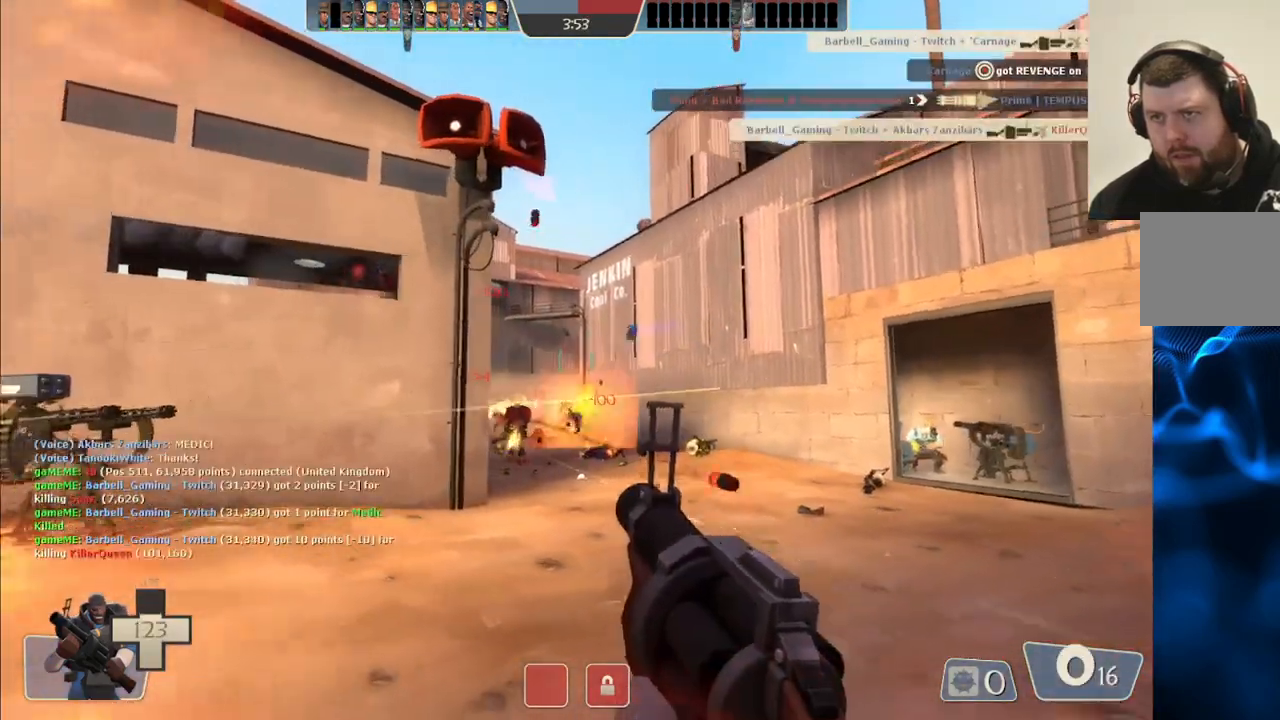
{"buttons": ["R2"], "left_stick": "left", "right_stick": "center", "events": []}
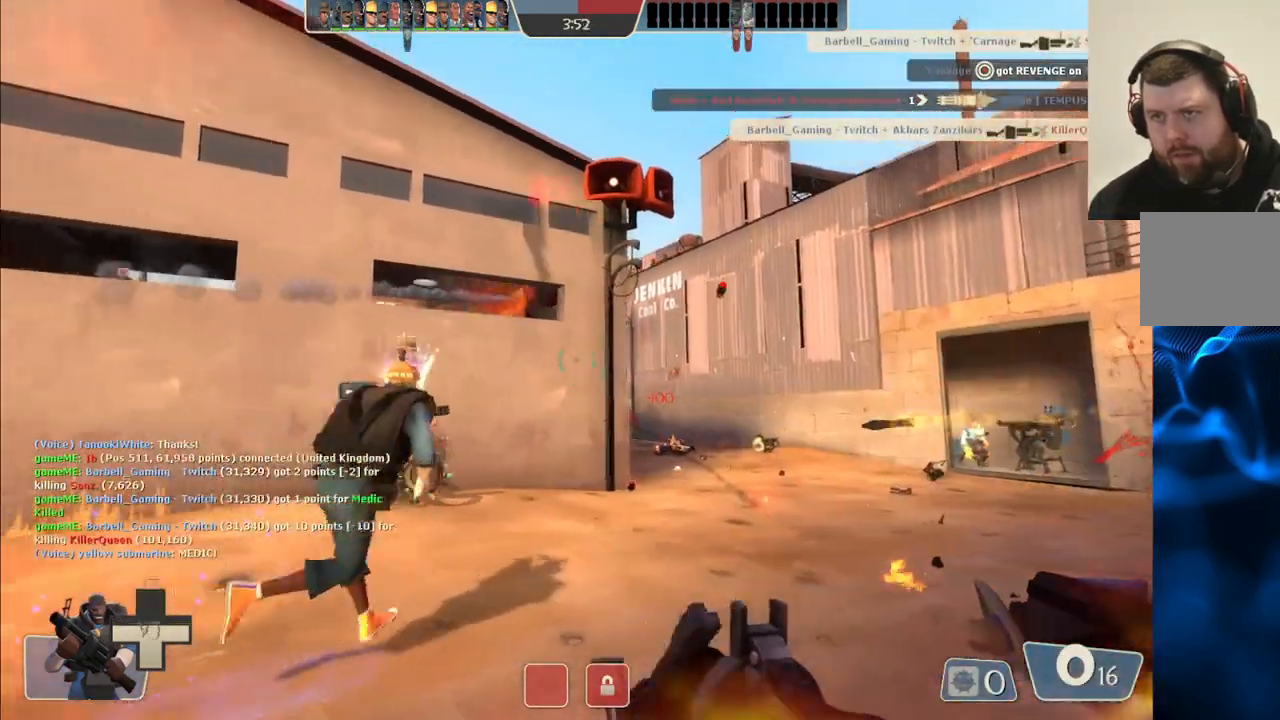
{"buttons": ["SQUARE"], "left_stick": "left", "right_stick": "center", "events": [[33, "R2", "up"], [150, "SQUARE", "down"], [233, "SQUARE", "up"], [300, "SQUARE", "down"], [417, "SQUARE", "up"], [467, "SQUARE", "down"]]}
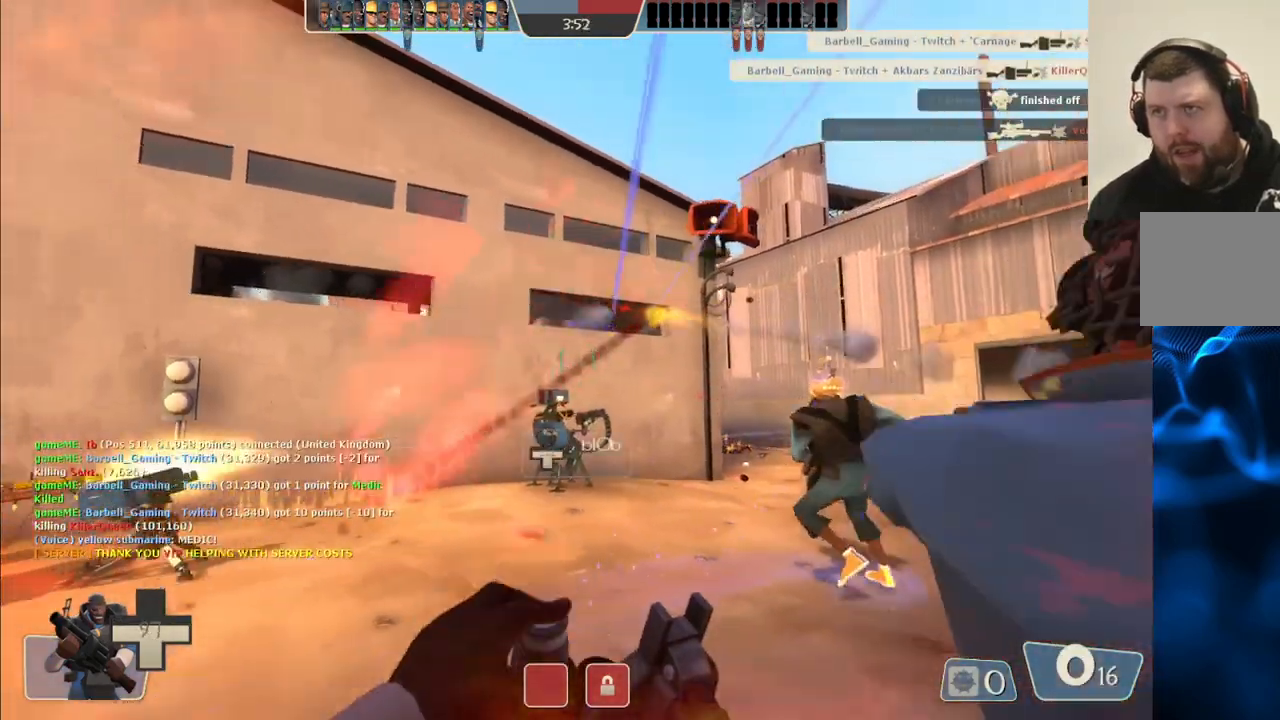
{"buttons": [], "left_stick": "up-left", "right_stick": "center", "events": [[100, "SQUARE", "up"], [250, "left_stick", "up-left"]]}
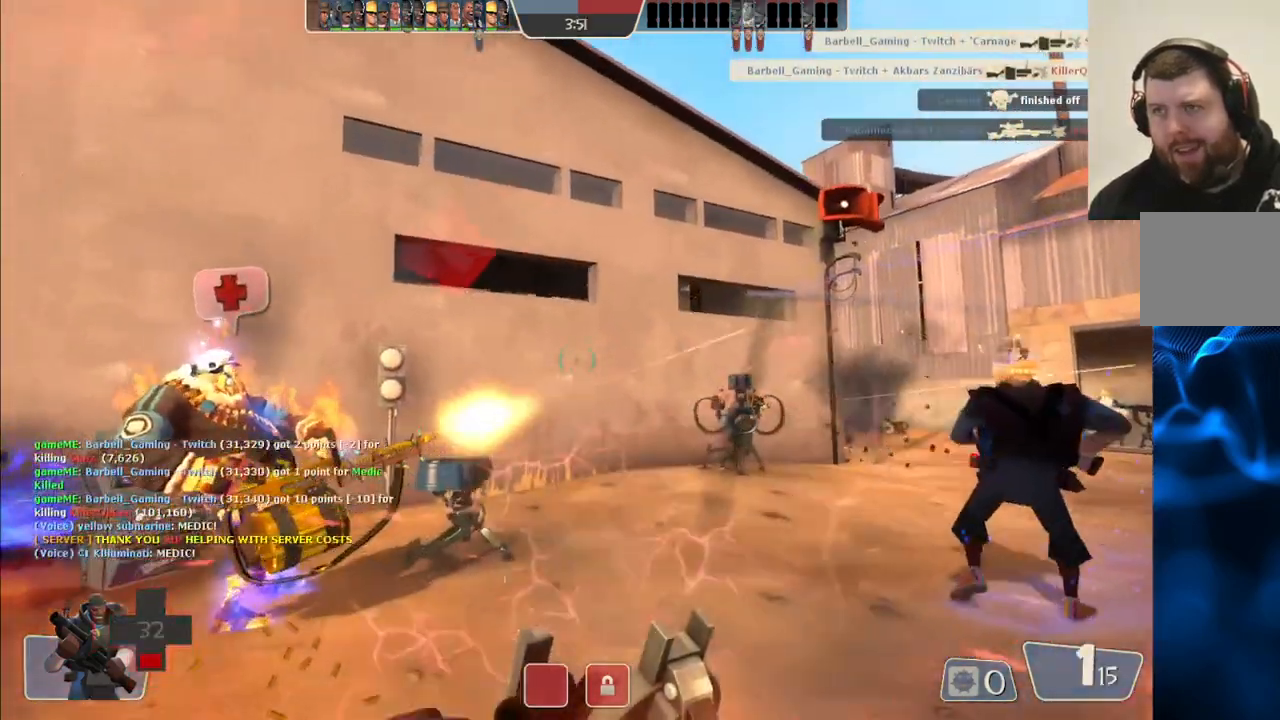
{"buttons": [], "left_stick": "up-left", "right_stick": "center", "events": [[167, "right_stick", "right"], [333, "right_stick", "center"]]}
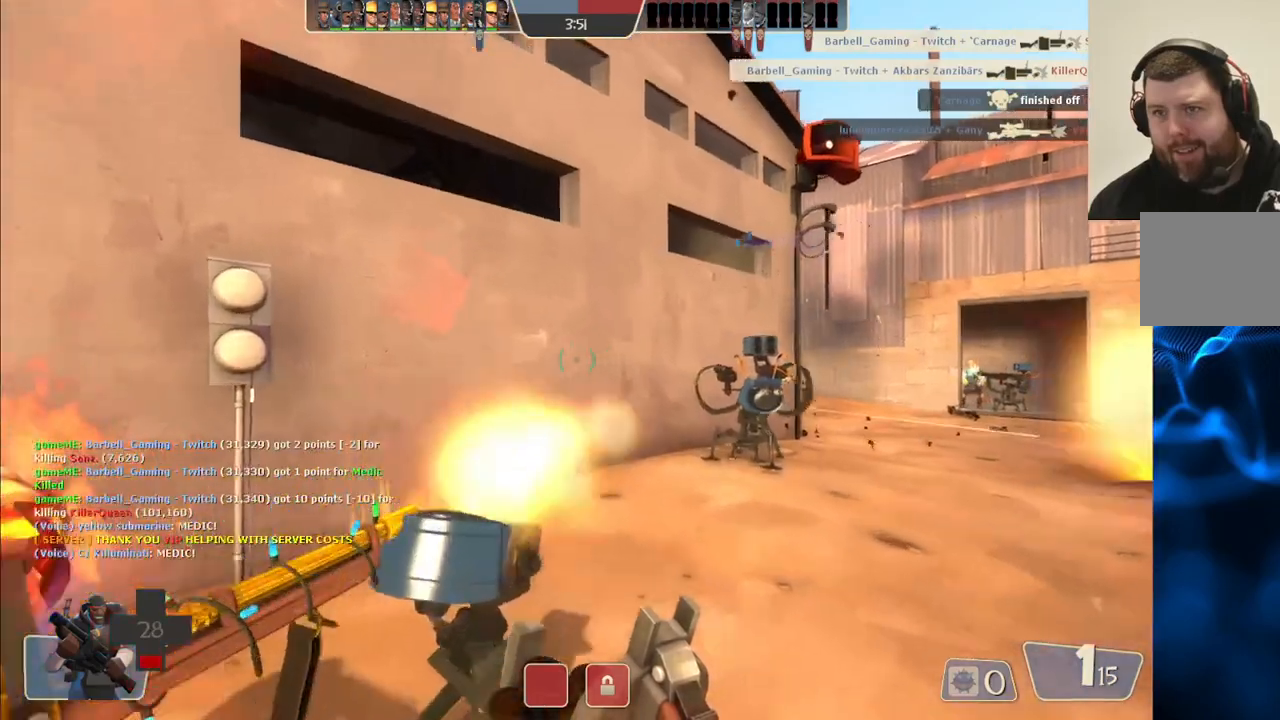
{"buttons": [], "left_stick": "center", "right_stick": "right", "events": [[50, "left_stick", "left"], [467, "left_stick", "center"], [467, "right_stick", "right"]]}
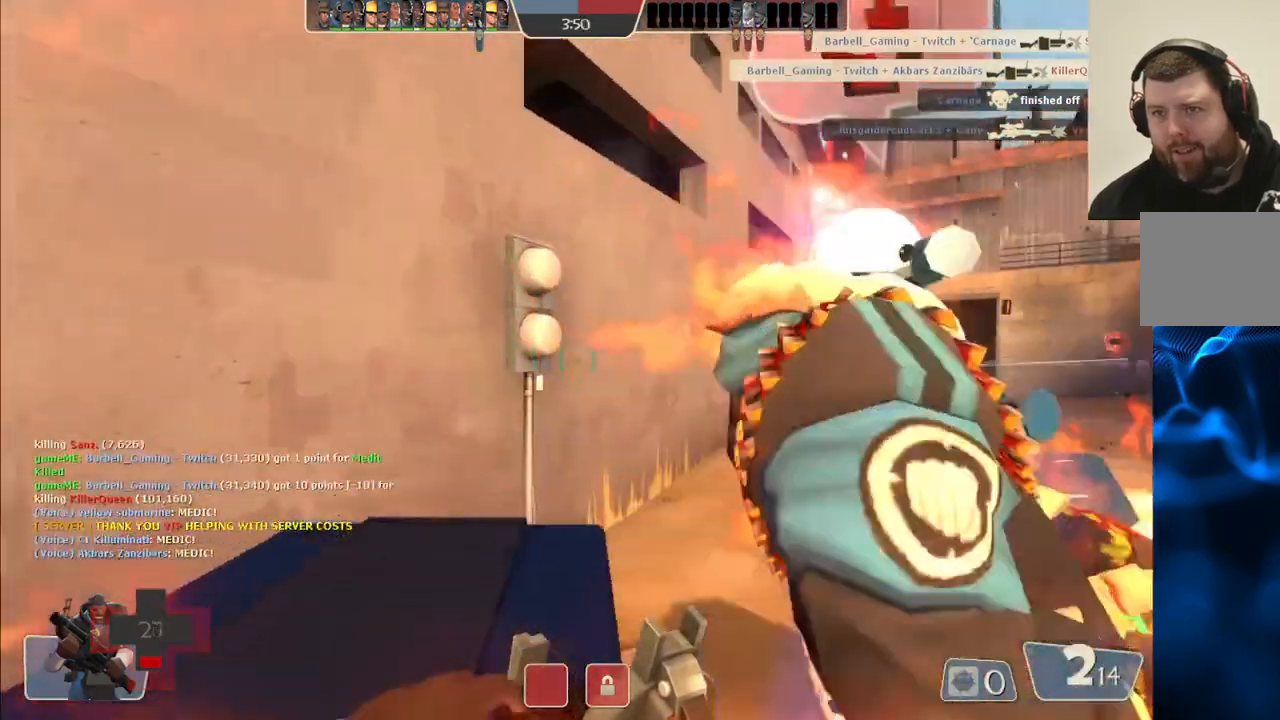
{"buttons": [], "left_stick": "center", "right_stick": "center", "events": [[183, "right_stick", "center"]]}
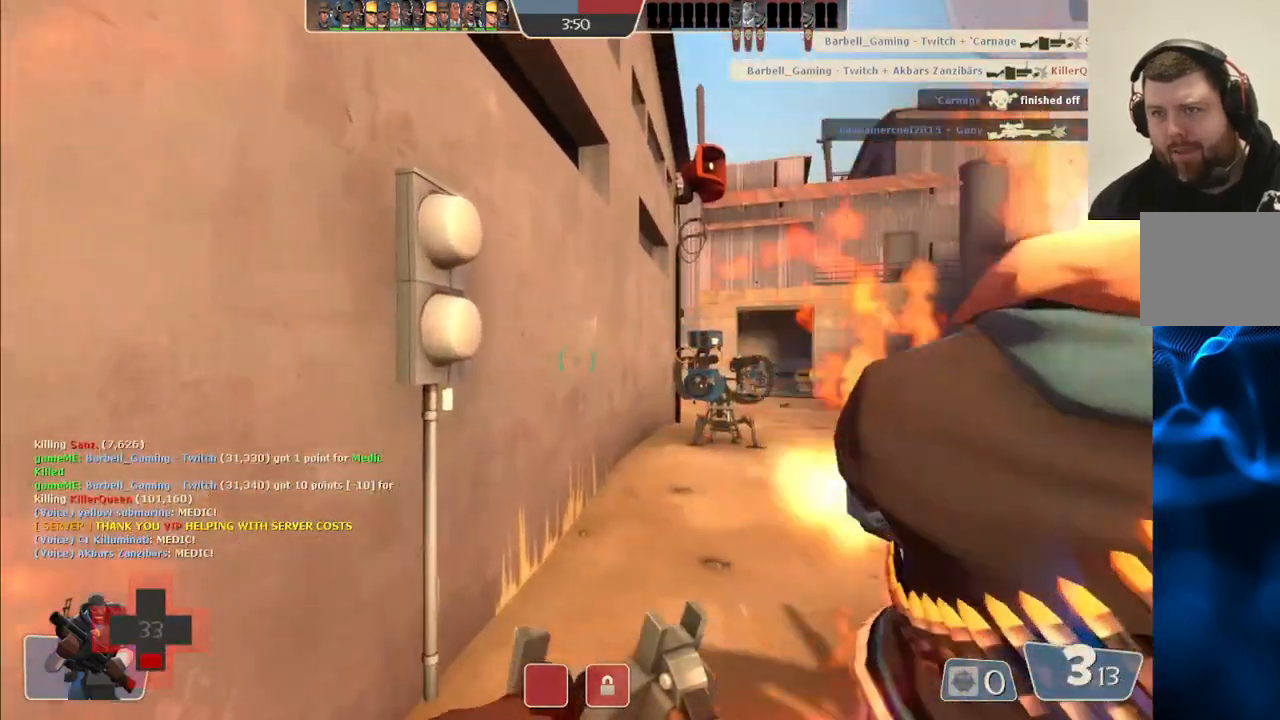
{"buttons": [], "left_stick": "down", "right_stick": "center", "events": [[500, "left_stick", "down"]]}
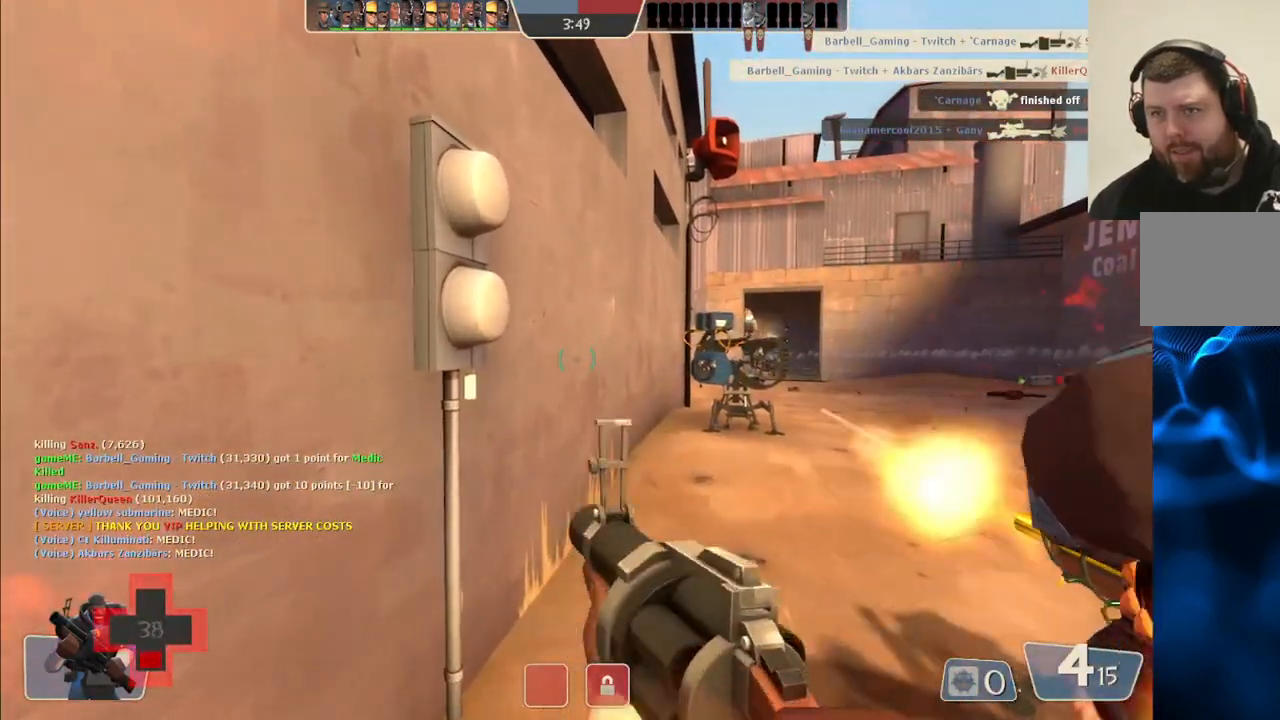
{"buttons": [], "left_stick": "center", "right_stick": "center", "events": [[17, "right_stick", "down"], [133, "left_stick", "center"], [167, "right_stick", "center"]]}
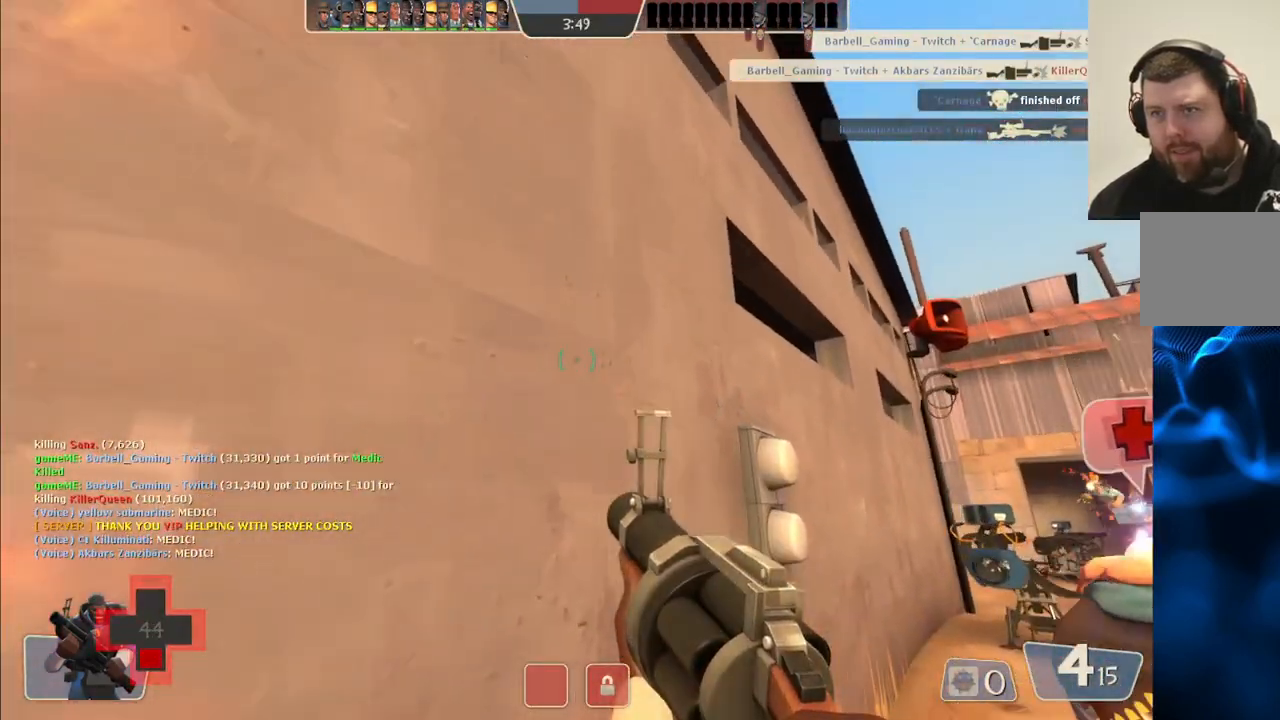
{"buttons": [], "left_stick": "center", "right_stick": "center", "events": [[17, "left_stick", "right"], [167, "left_stick", "center"]]}
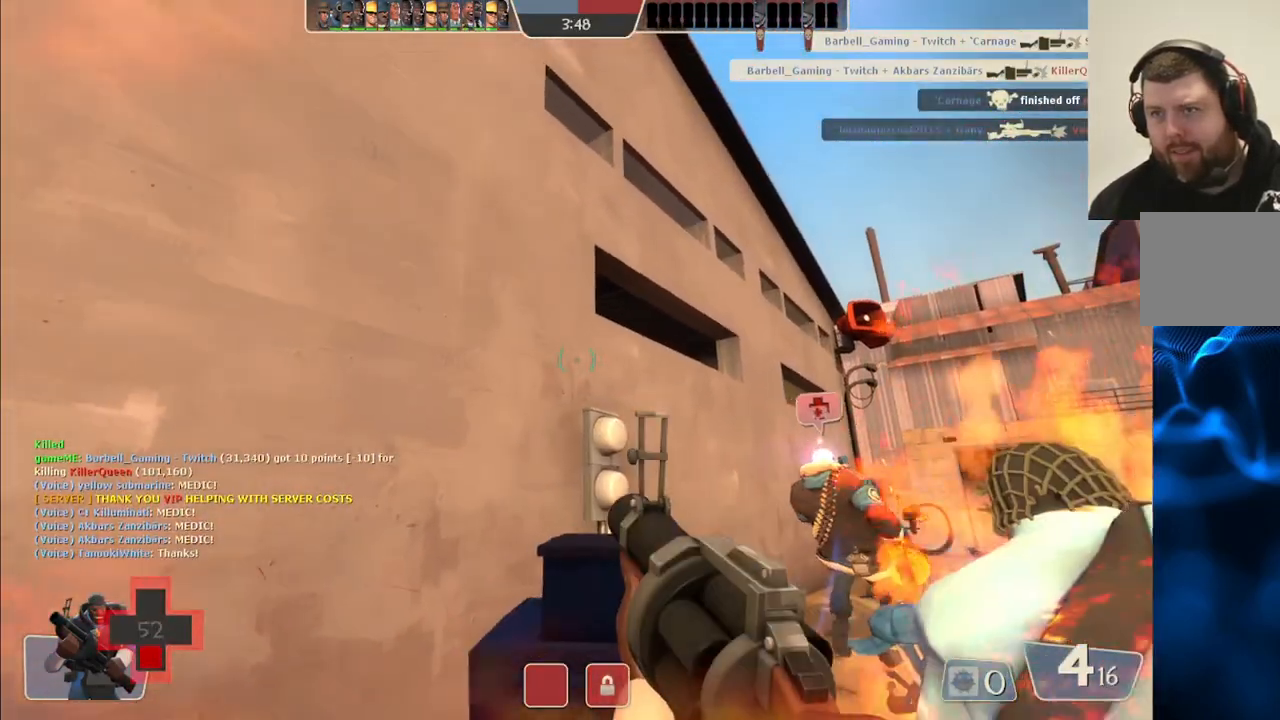
{"buttons": [], "left_stick": "center", "right_stick": "center", "events": [[167, "left_stick", "right"], [250, "left_stick", "center"]]}
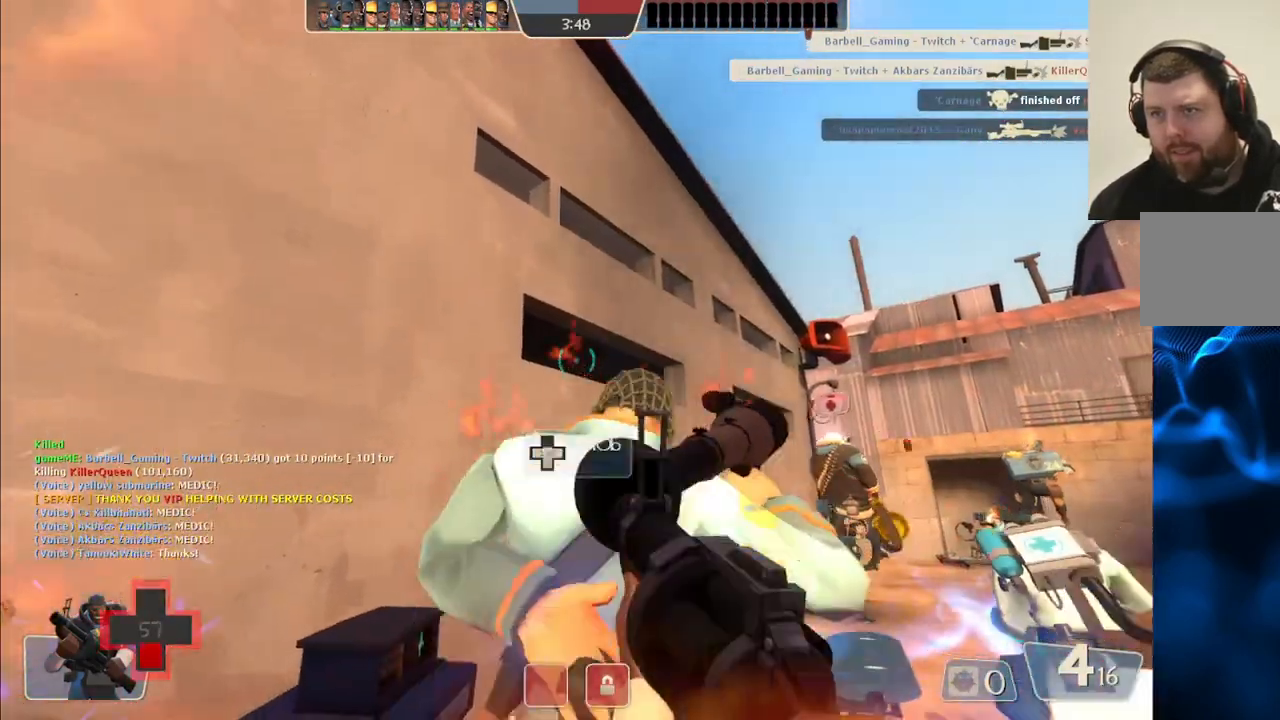
{"buttons": ["R2"], "left_stick": "center", "right_stick": "center", "events": [[100, "R2", "down"]]}